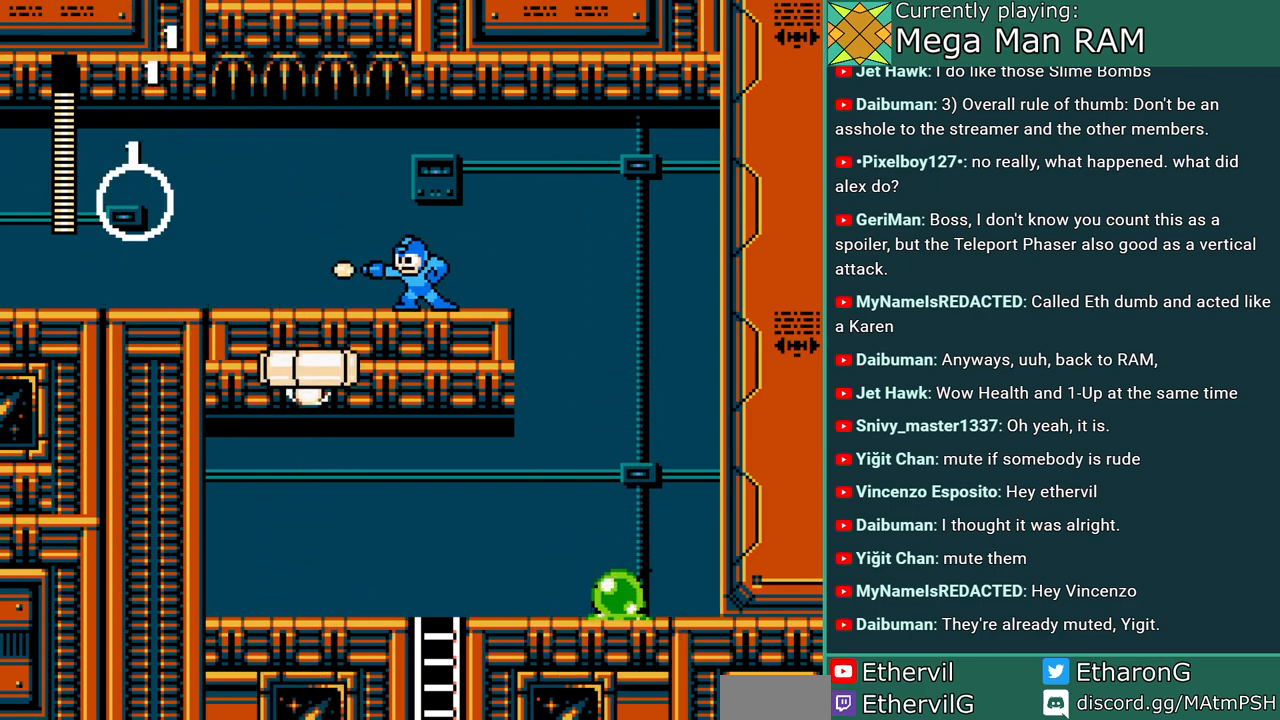
Gameplay with a controller; each line is a JSON object with the inputs held at the frame after it (dt_ms = milliseconds from this image to that frame). "events" lists button and stick changes between this image and that frame as [ms after this image, input, new state], when the widget could be followed in between. Not read: DPAD_UP L3 R1 R3 START.
{"dt_ms": 500, "buttons": ["A"], "events": [[50, "A", "up"], [117, "A", "down"], [200, "DPAD_RIGHT", "down"], [433, "DPAD_RIGHT", "up"]]}
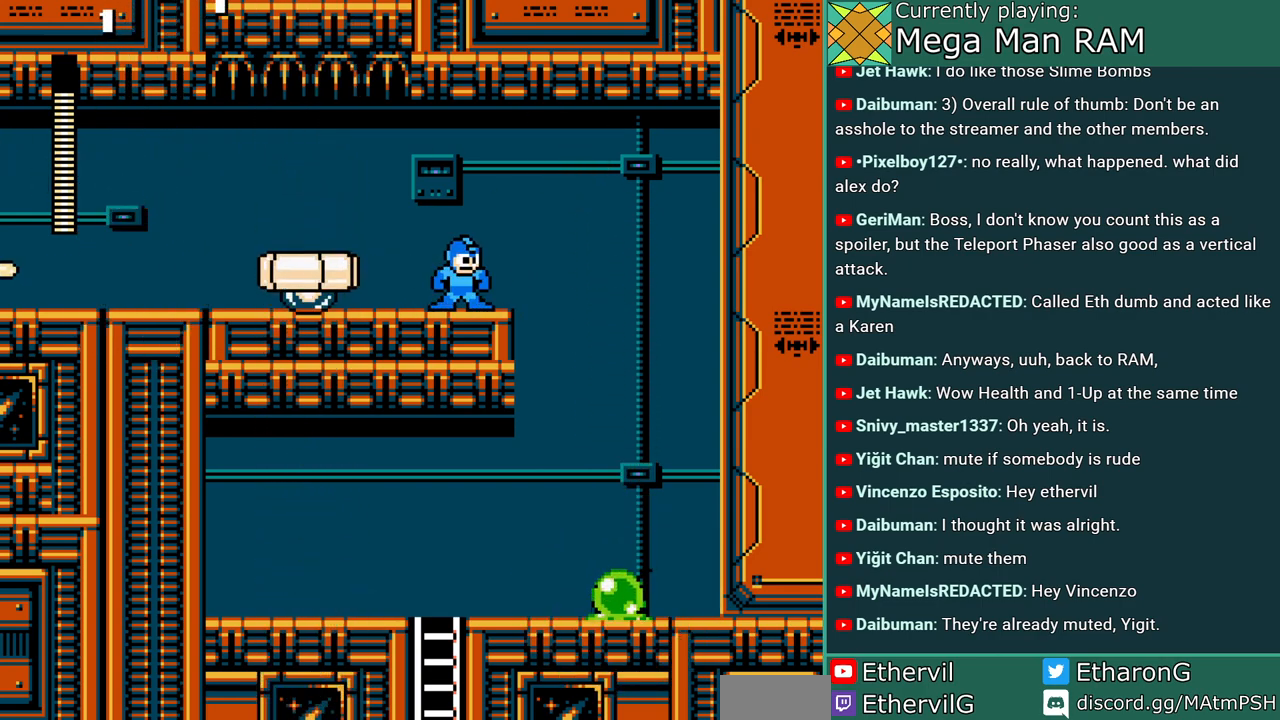
{"dt_ms": 500, "buttons": ["A", "C", "DPAD_LEFT"], "events": [[183, "DPAD_LEFT", "down"], [283, "C", "down"]]}
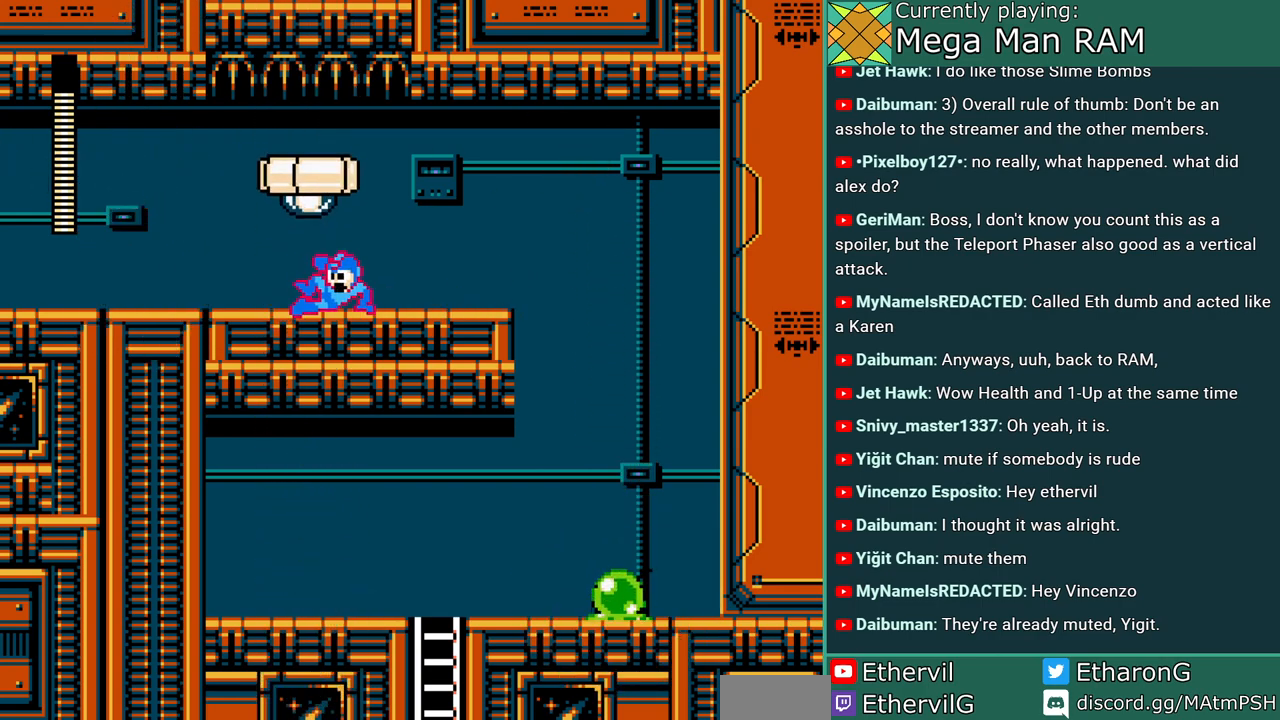
{"dt_ms": 500, "buttons": ["A", "DPAD_LEFT"], "events": [[17, "C", "up"], [283, "C", "down"], [467, "C", "up"]]}
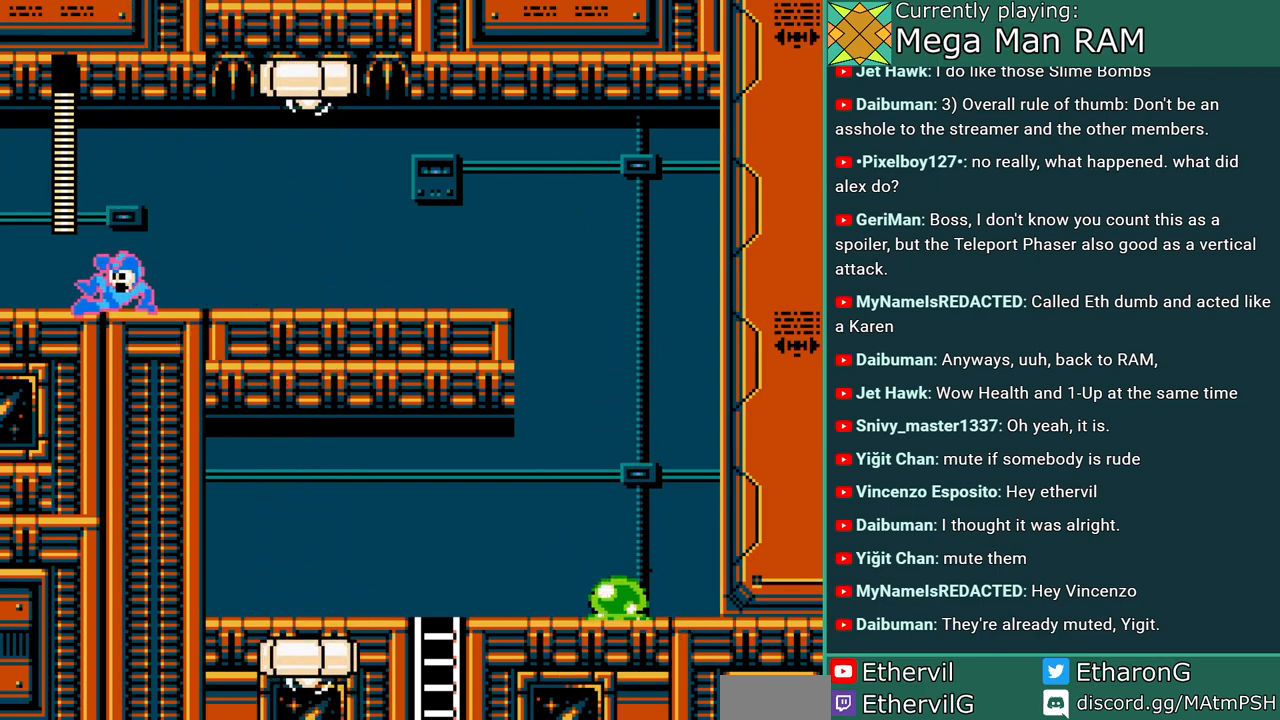
{"dt_ms": 500, "buttons": ["A"], "events": [[500, "DPAD_LEFT", "up"]]}
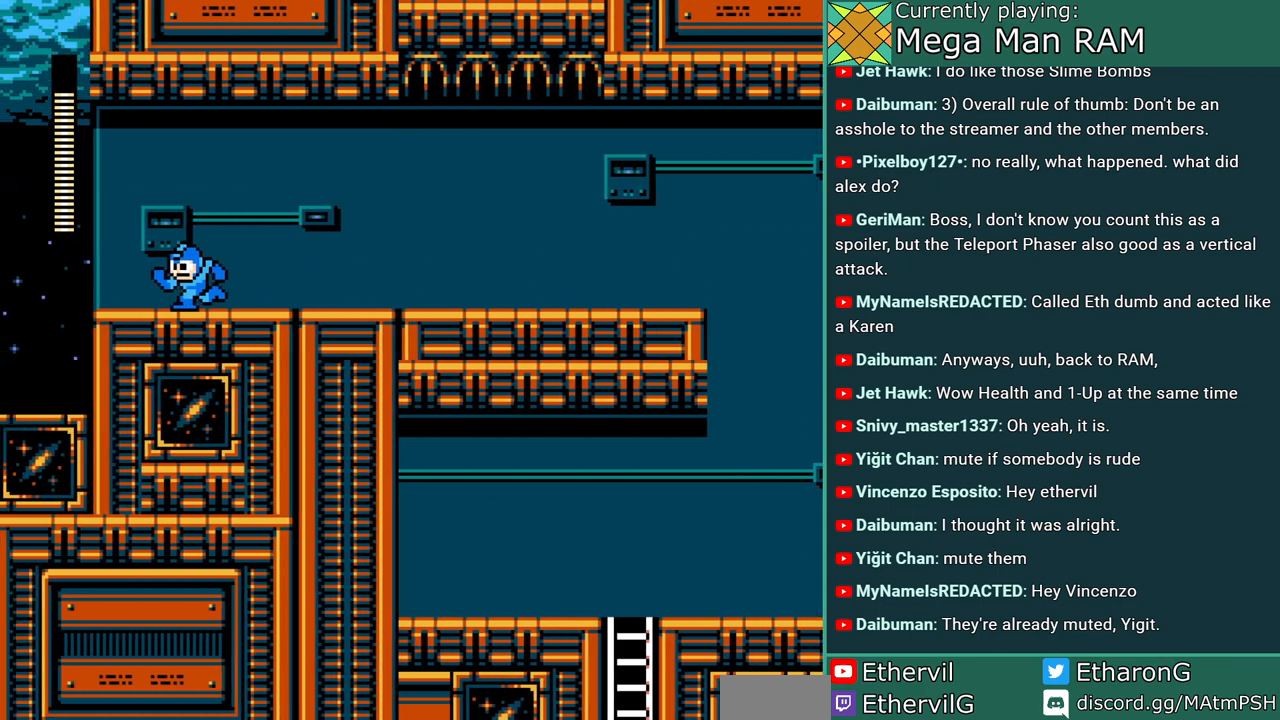
{"dt_ms": 500, "buttons": ["A"], "events": []}
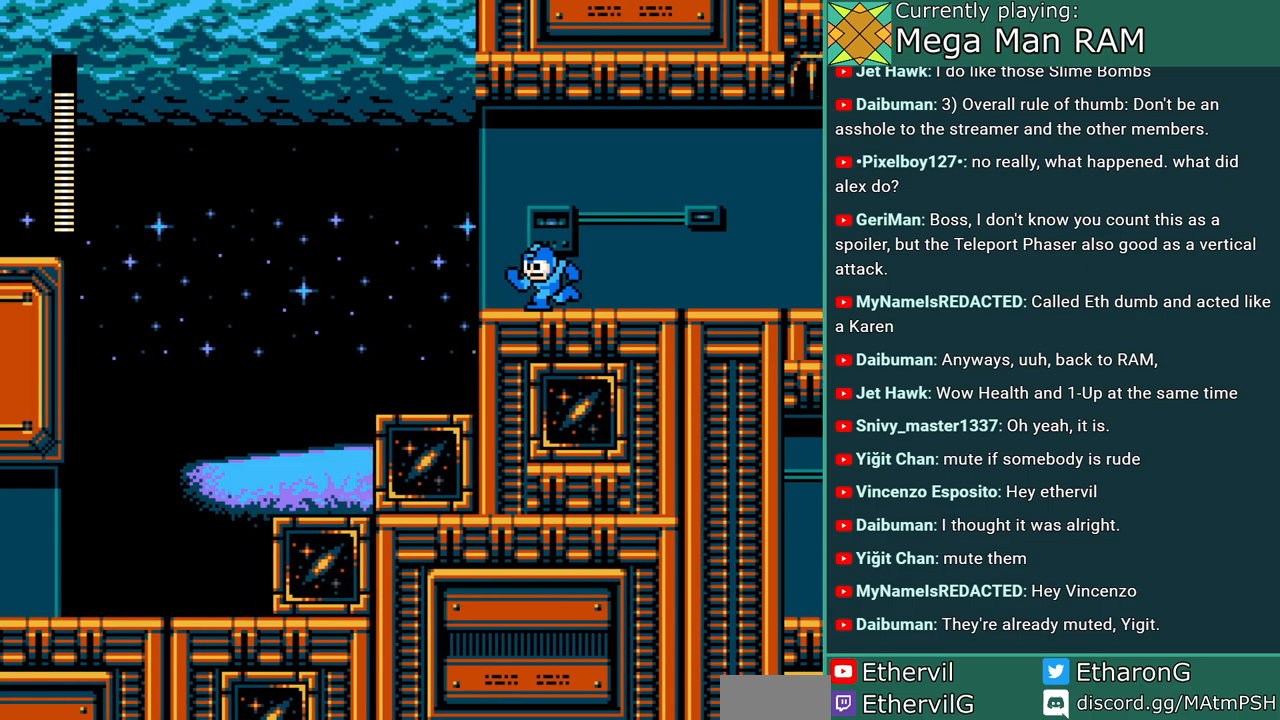
{"dt_ms": 500, "buttons": ["A", "DPAD_LEFT"], "events": [[150, "DPAD_LEFT", "down"]]}
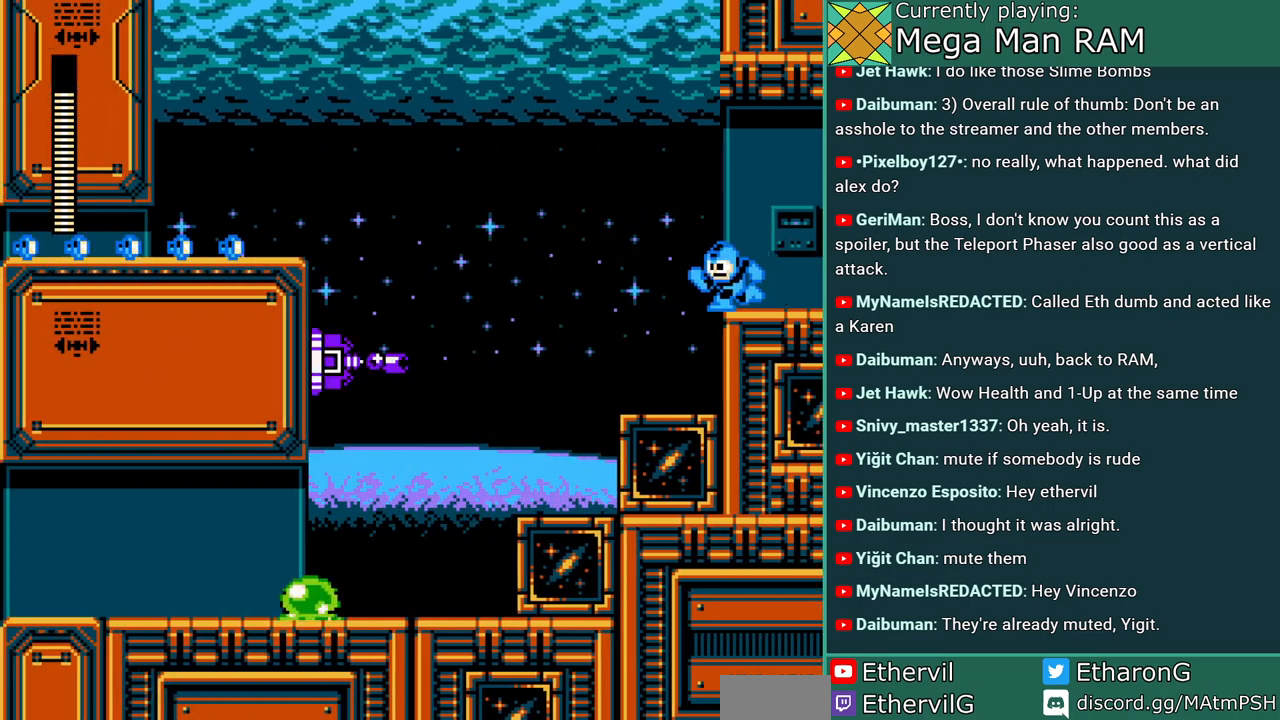
{"dt_ms": 500, "buttons": ["A"], "events": [[367, "A", "up"], [383, "DPAD_LEFT", "up"], [433, "A", "down"]]}
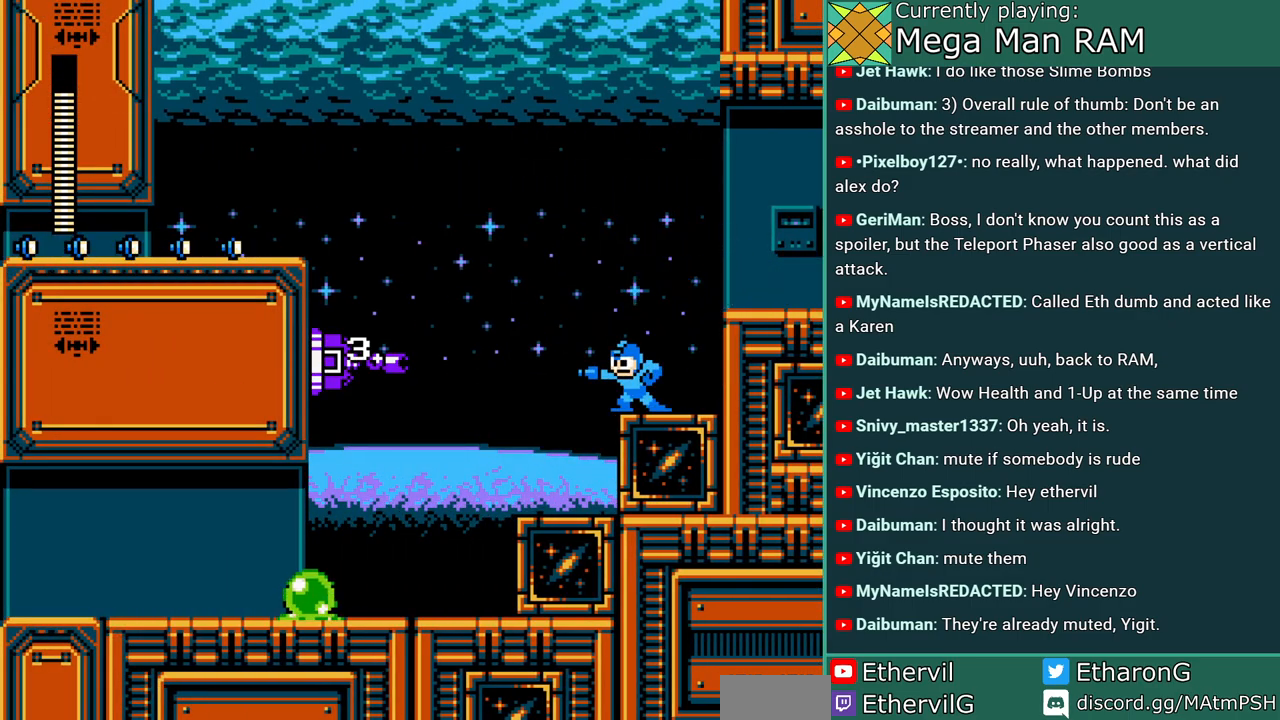
{"dt_ms": 500, "buttons": ["A"], "events": [[17, "A", "up"], [83, "A", "down"], [167, "A", "up"], [233, "A", "down"], [300, "A", "up"], [367, "A", "down"]]}
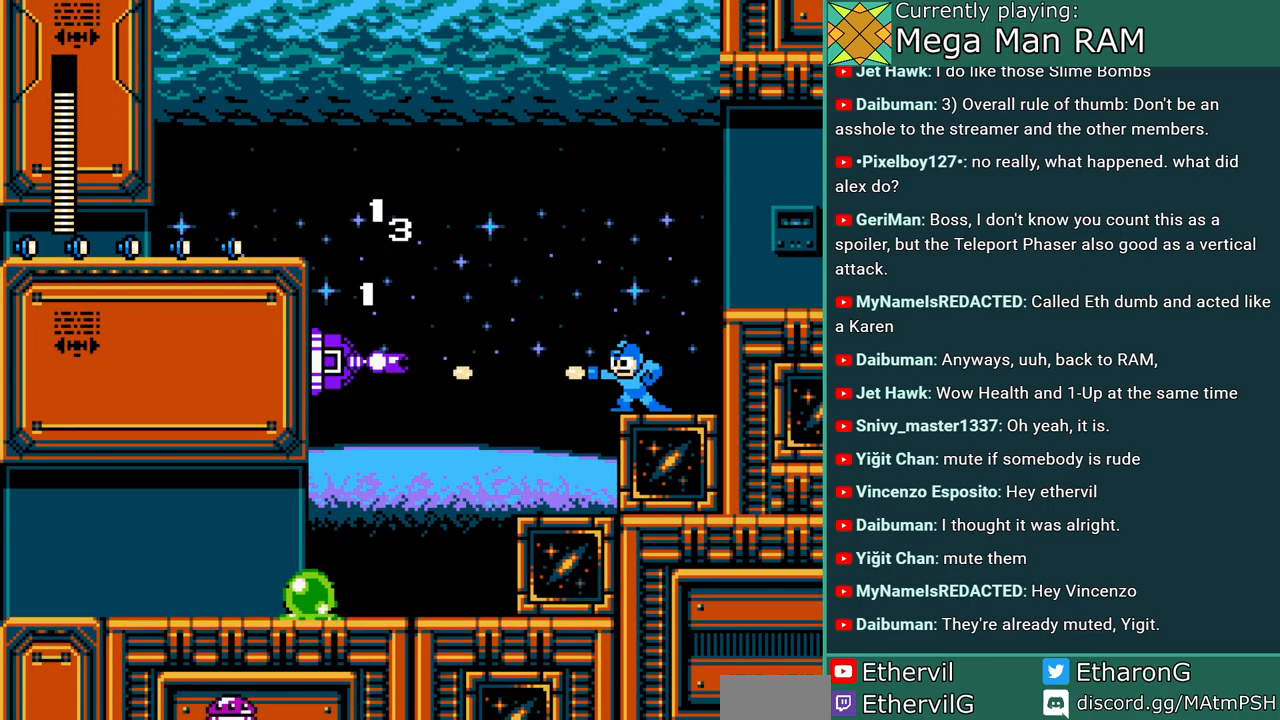
{"dt_ms": 500, "buttons": ["A", "DPAD_LEFT"], "events": [[100, "B", "down"], [333, "DPAD_LEFT", "down"], [467, "B", "up"]]}
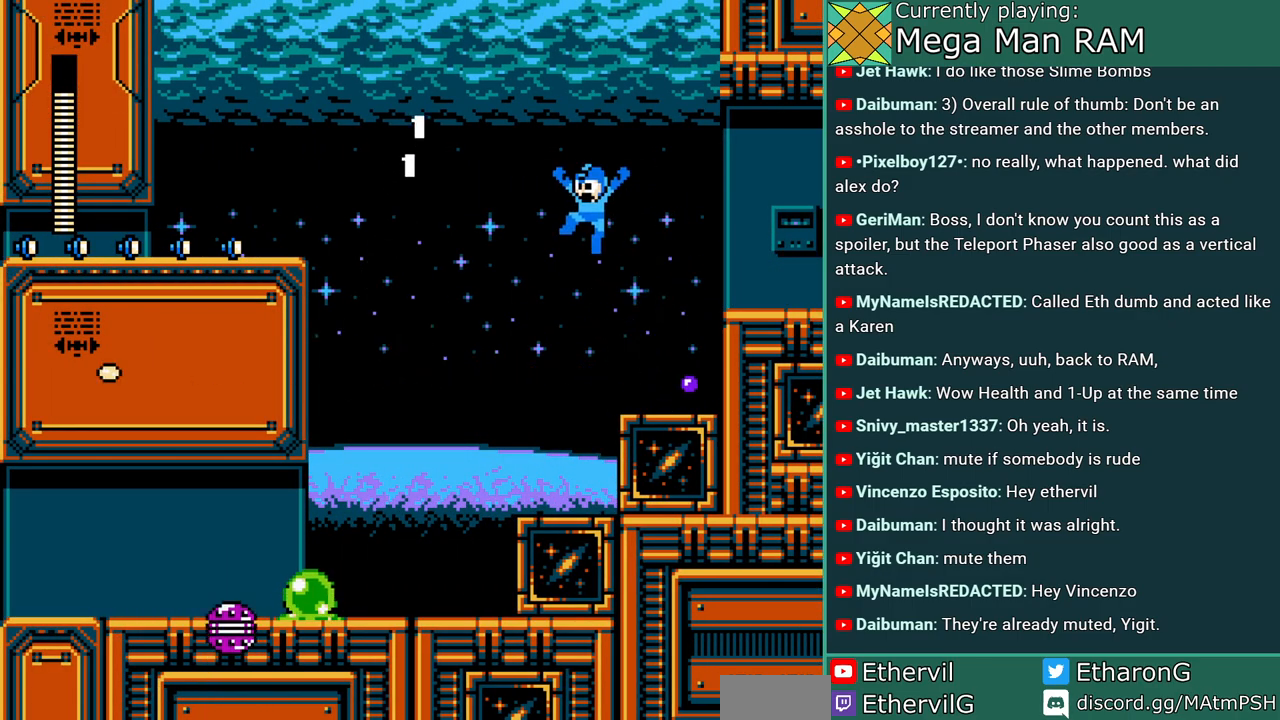
{"dt_ms": 500, "buttons": []}
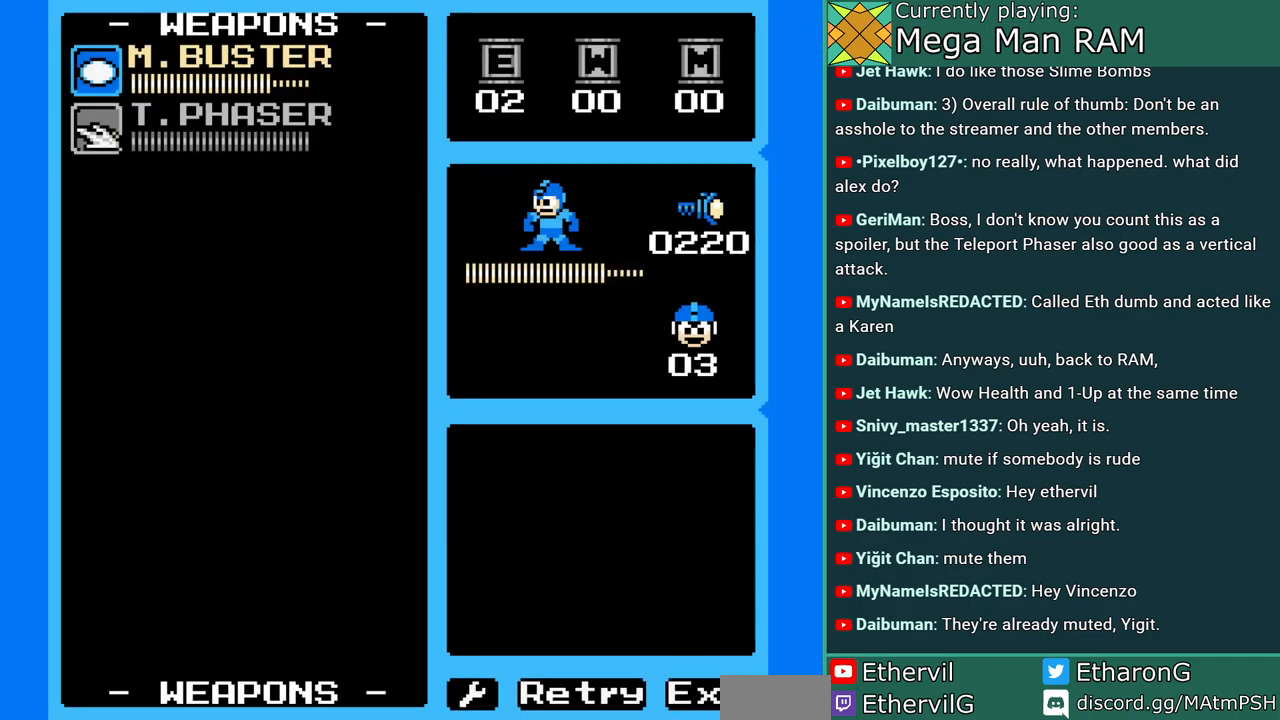
{"dt_ms": 1000, "buttons": ["A", "DPAD_LEFT"]}
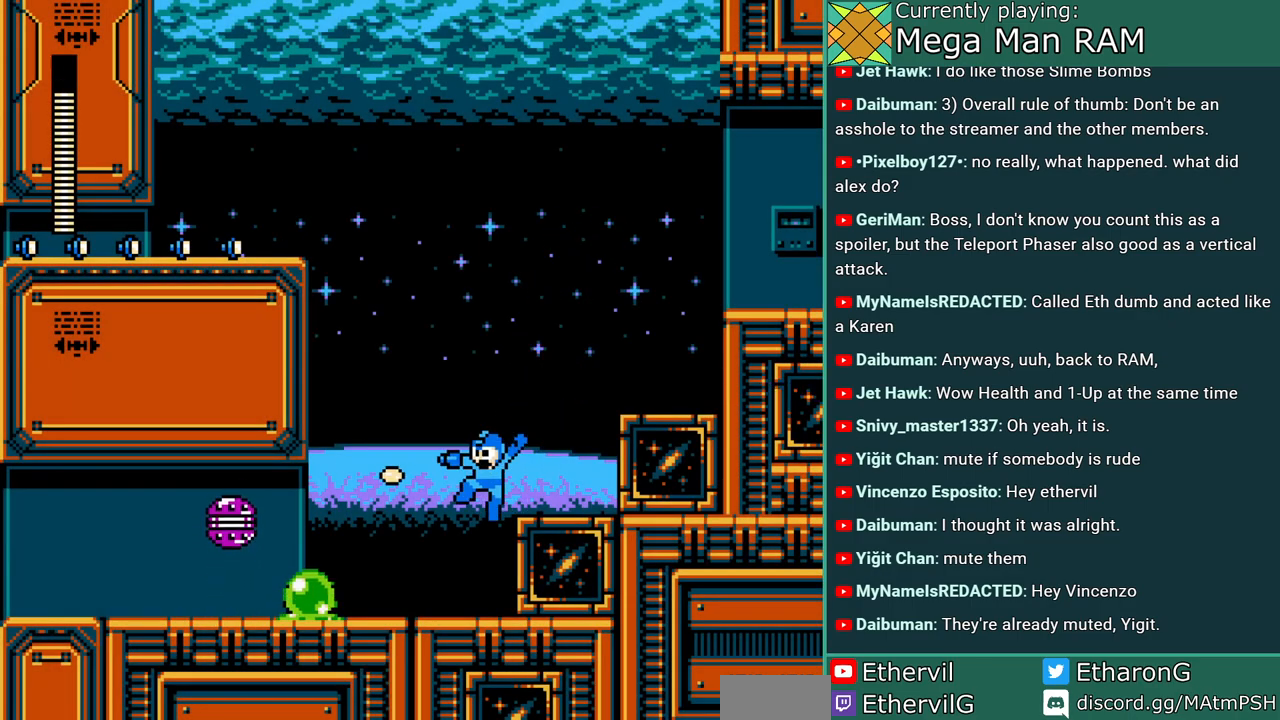
{"dt_ms": 500, "buttons": ["B"], "events": [[50, "DPAD_LEFT", "up"], [133, "A", "up"], [200, "A", "down"], [333, "B", "down"], [350, "A", "up"]]}
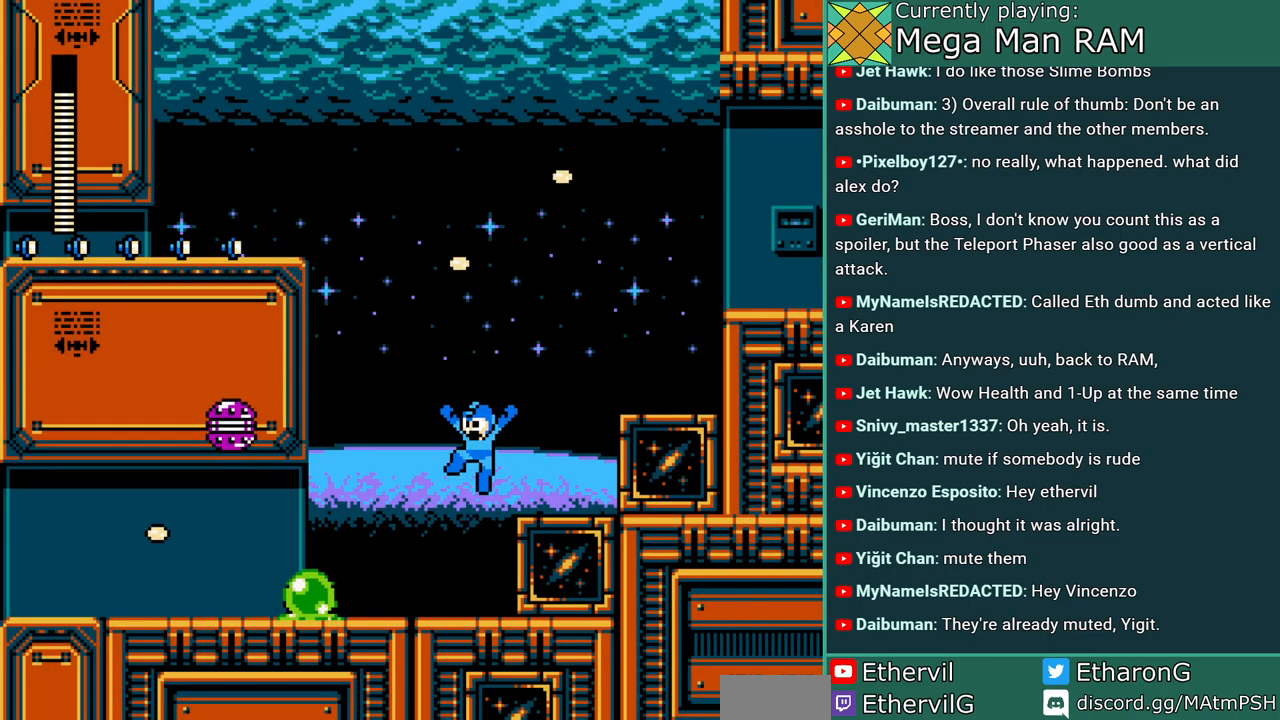
{"dt_ms": 500, "buttons": ["A", "B", "DPAD_RIGHT"], "events": [[100, "A", "down"], [167, "B", "up"], [233, "DPAD_RIGHT", "down"], [467, "B", "down"]]}
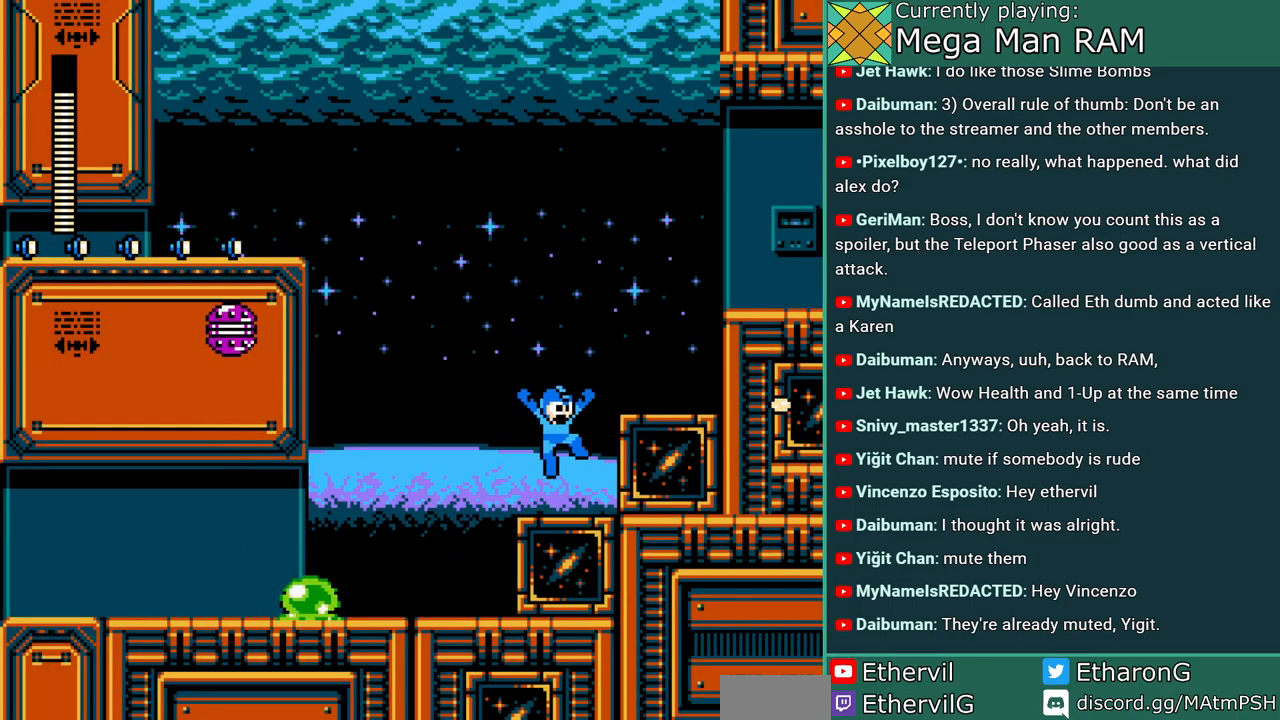
{"dt_ms": 500, "buttons": ["A"], "events": [[17, "DPAD_RIGHT", "up"], [67, "DPAD_LEFT", "down"], [183, "A", "up"], [200, "DPAD_LEFT", "up"], [283, "A", "down"], [350, "B", "up"], [383, "A", "up"], [433, "A", "down"]]}
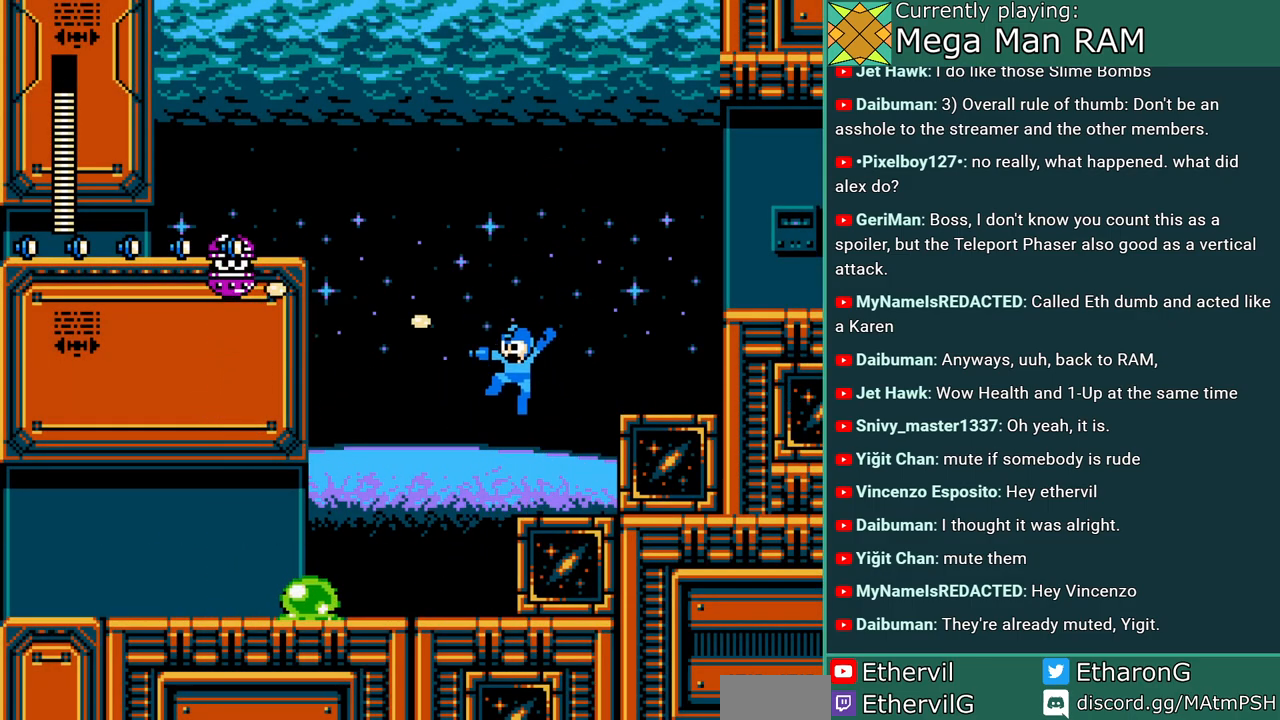
{"dt_ms": 500, "buttons": ["A", "DPAD_RIGHT"], "events": [[450, "DPAD_RIGHT", "down"]]}
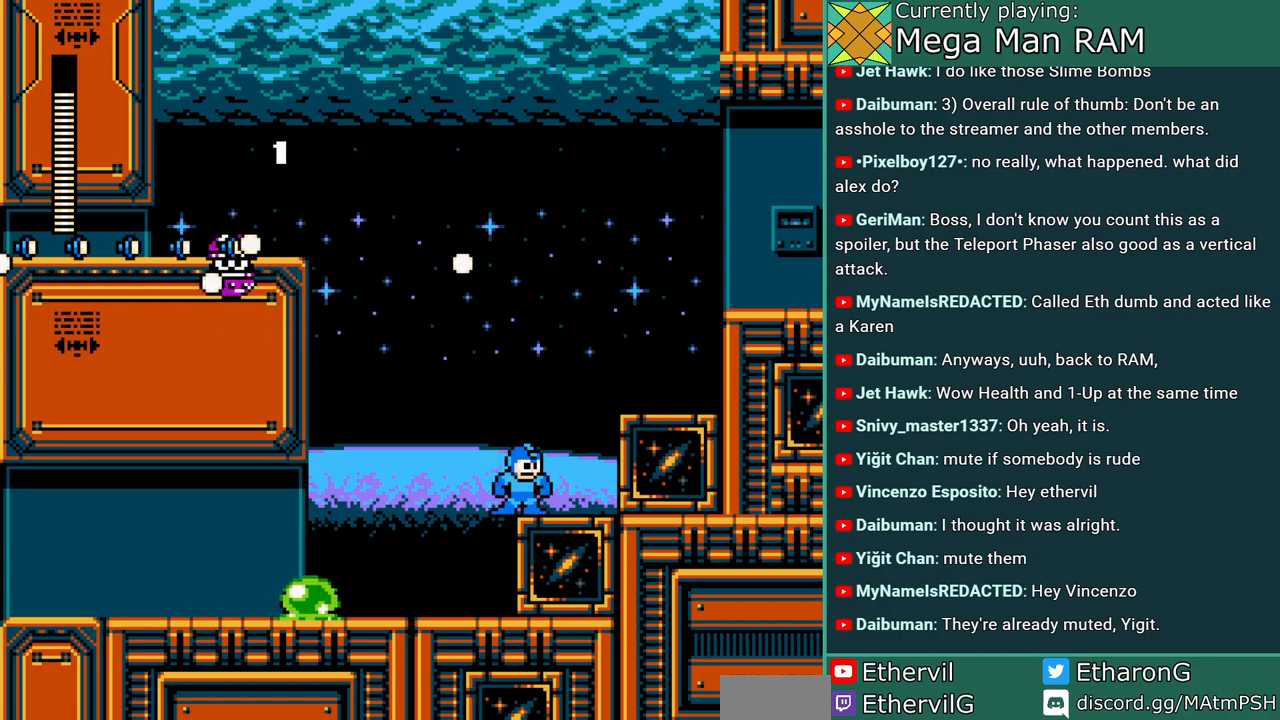
{"dt_ms": 500, "buttons": ["A", "B", "DPAD_RIGHT"], "events": [[400, "B", "down"]]}
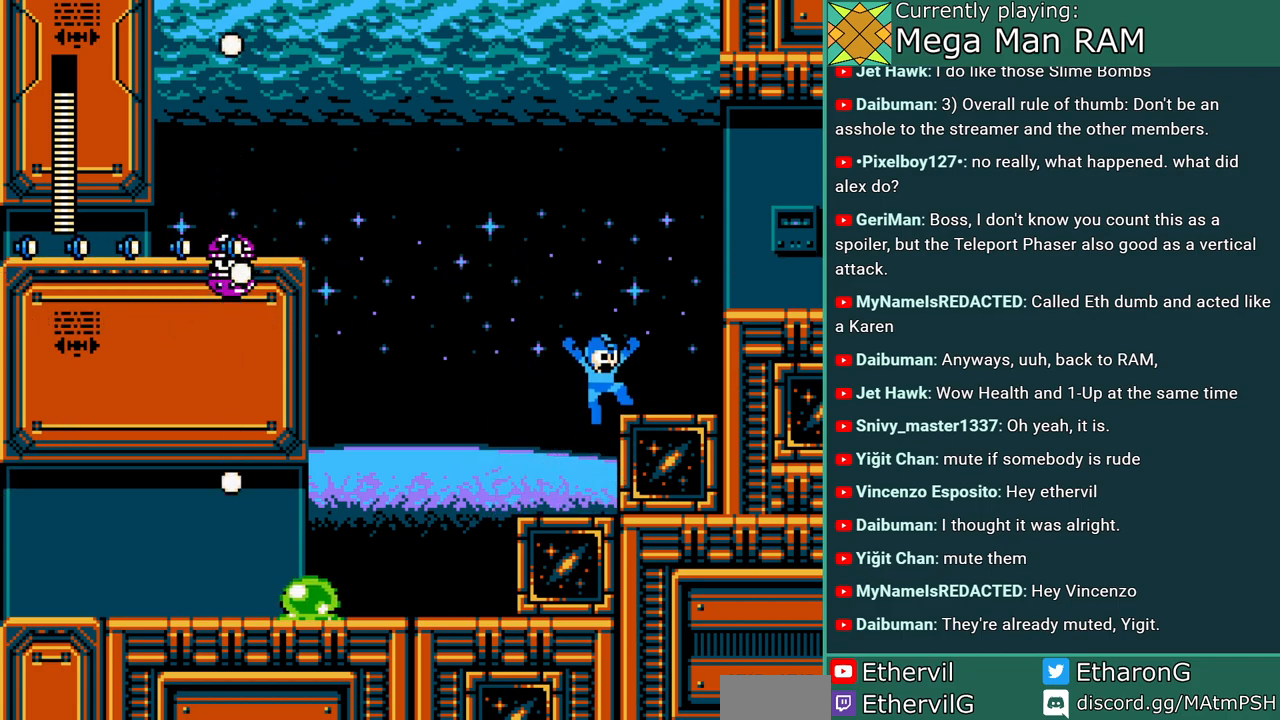
{"dt_ms": 500, "buttons": ["A", "B", "DPAD_LEFT"], "events": [[33, "B", "up"], [233, "DPAD_RIGHT", "up"], [417, "B", "down"], [433, "DPAD_LEFT", "down"]]}
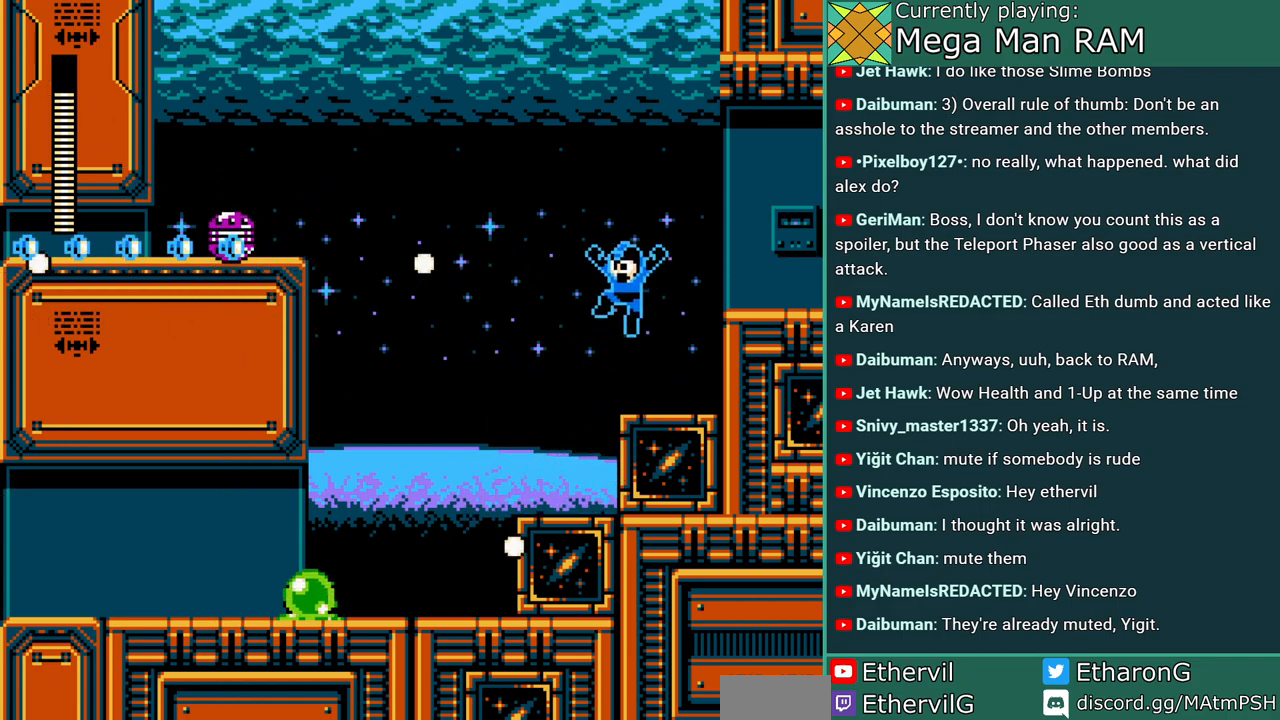
{"dt_ms": 500, "buttons": ["A", "DPAD_LEFT"], "events": [[350, "B", "up"]]}
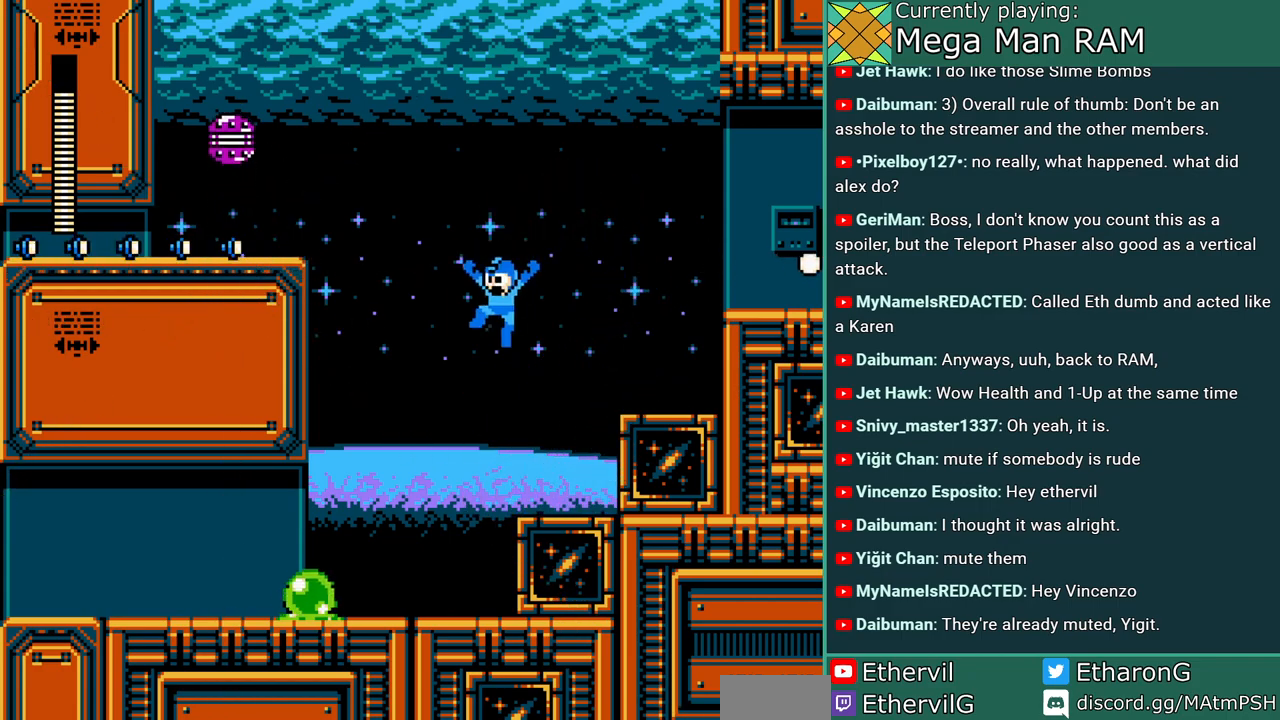
{"dt_ms": 500, "buttons": [], "events": [[333, "A", "up"], [400, "DPAD_LEFT", "up"]]}
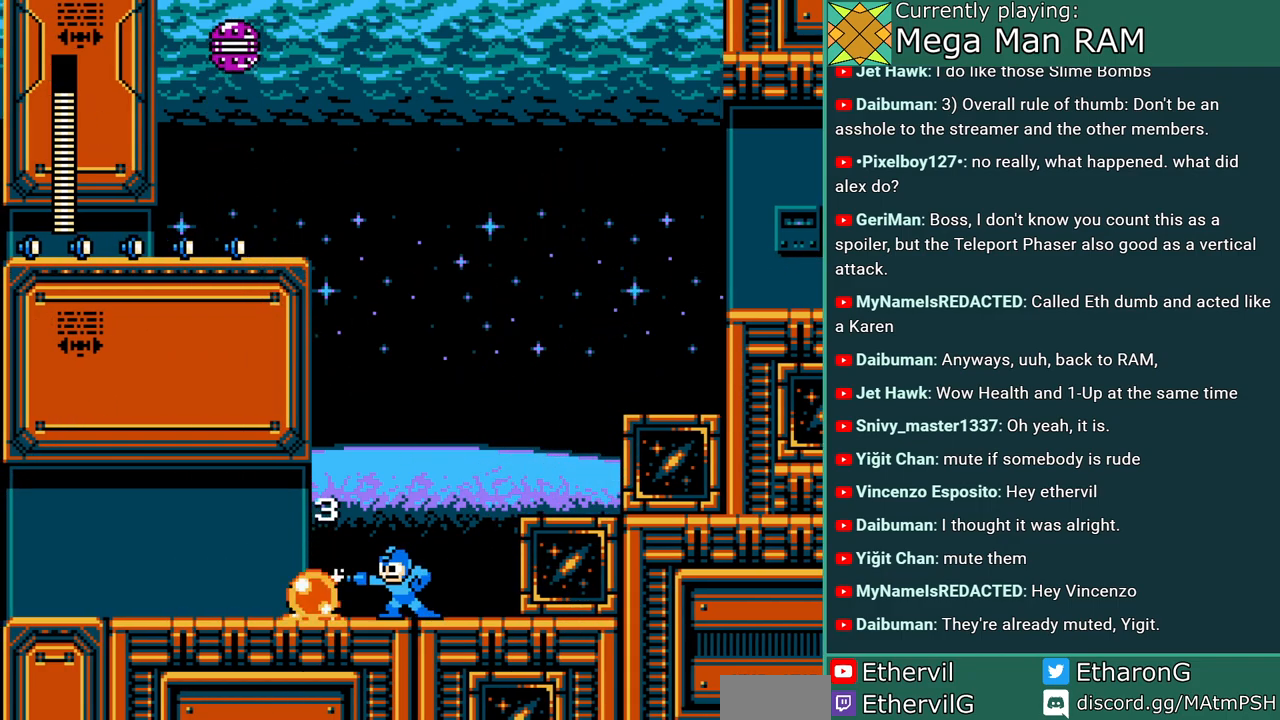
{"dt_ms": 500, "buttons": ["B"], "events": [[100, "DPAD_LEFT", "down"], [383, "B", "down"], [467, "DPAD_LEFT", "up"]]}
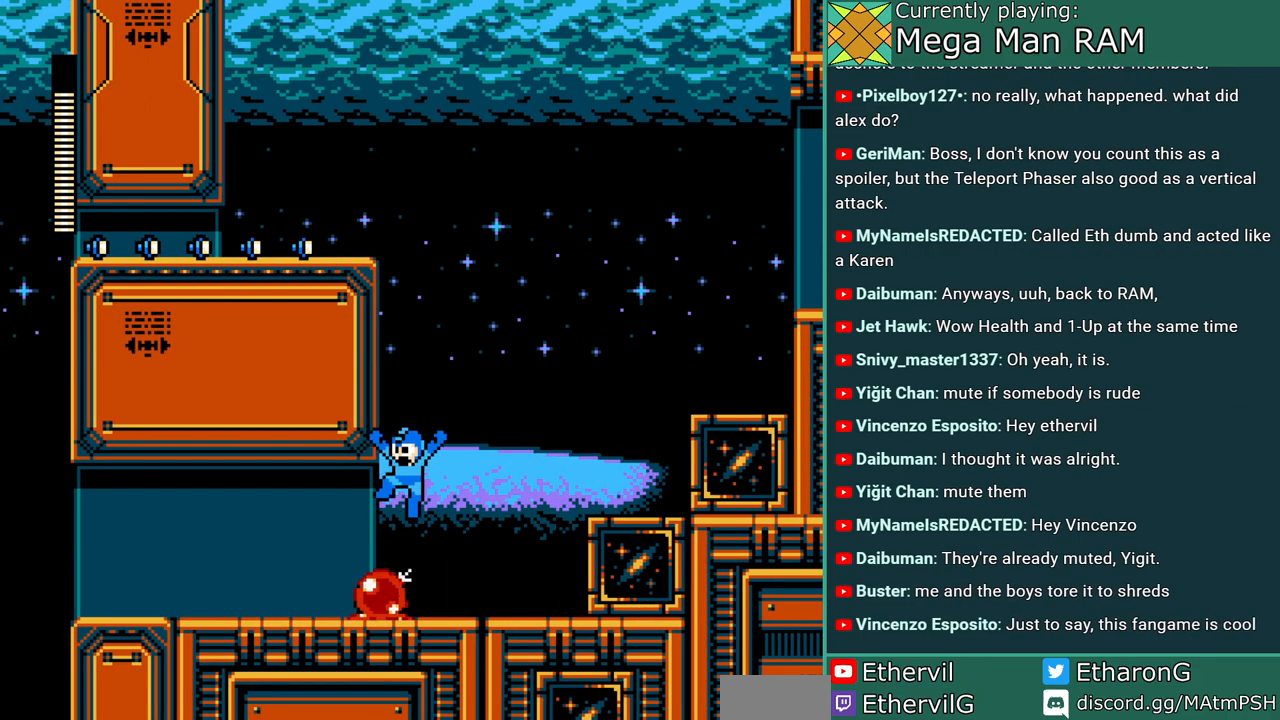
{"dt_ms": 500, "buttons": ["B"], "events": [[200, "DPAD_LEFT", "down"], [283, "DPAD_LEFT", "up"]]}
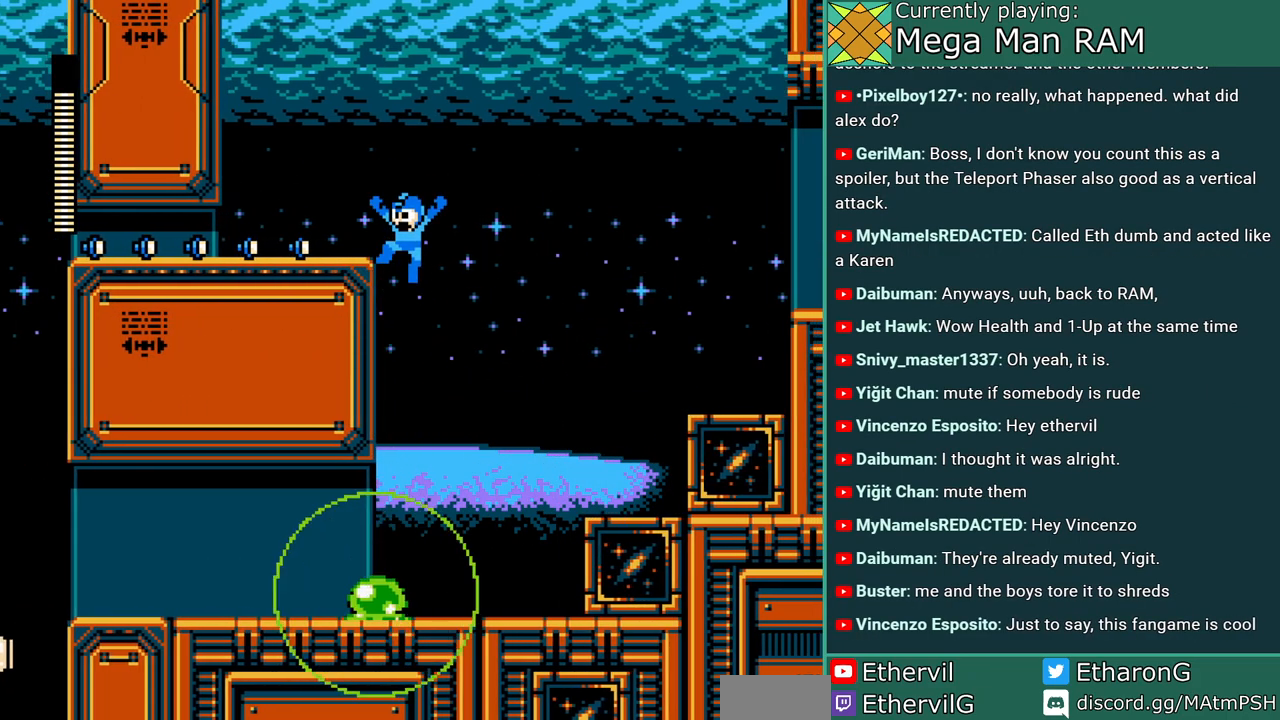
{"dt_ms": 500, "buttons": [], "events": [[150, "DPAD_LEFT", "down"], [250, "B", "up"], [400, "DPAD_LEFT", "up"]]}
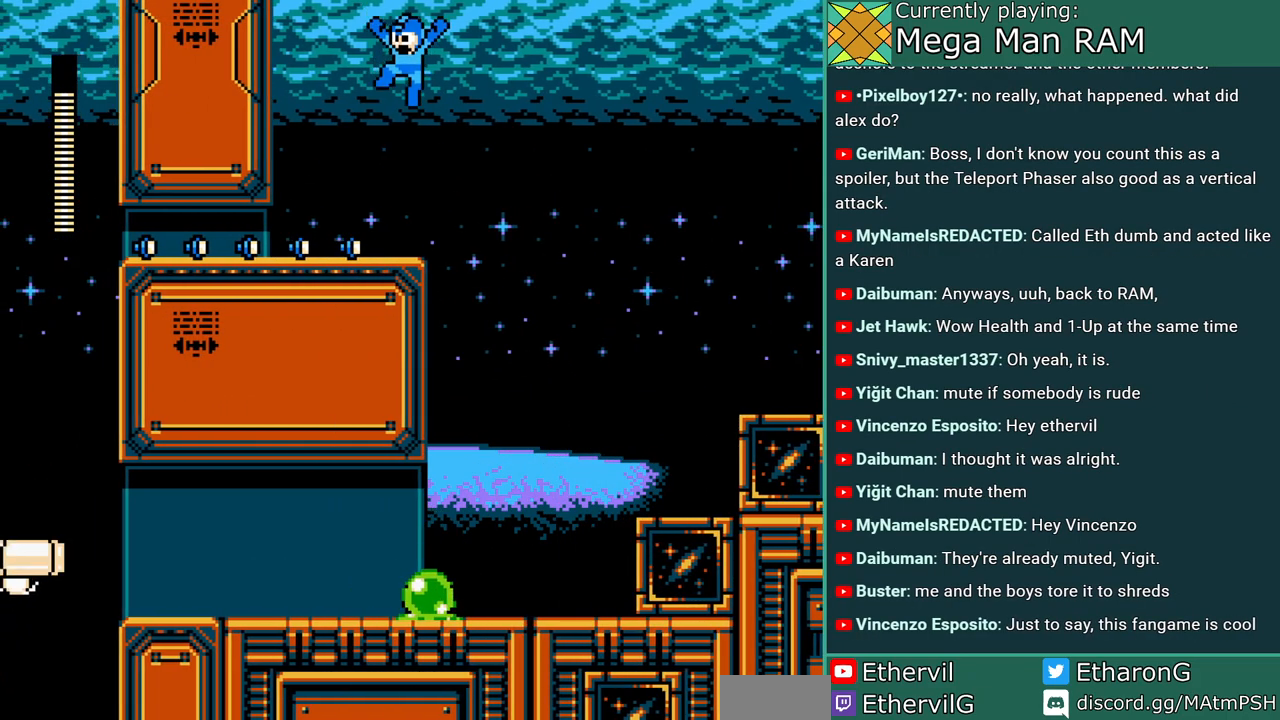
{"dt_ms": 500, "buttons": []}
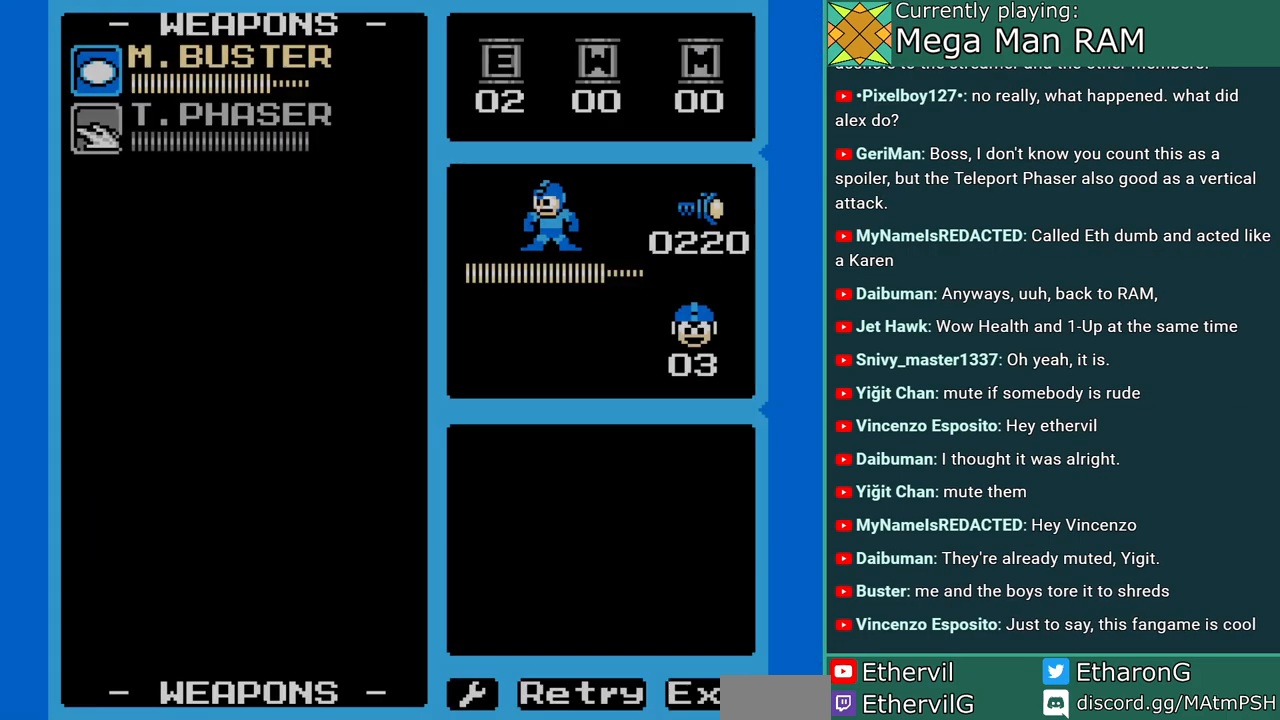
{"dt_ms": 500, "buttons": [], "events": []}
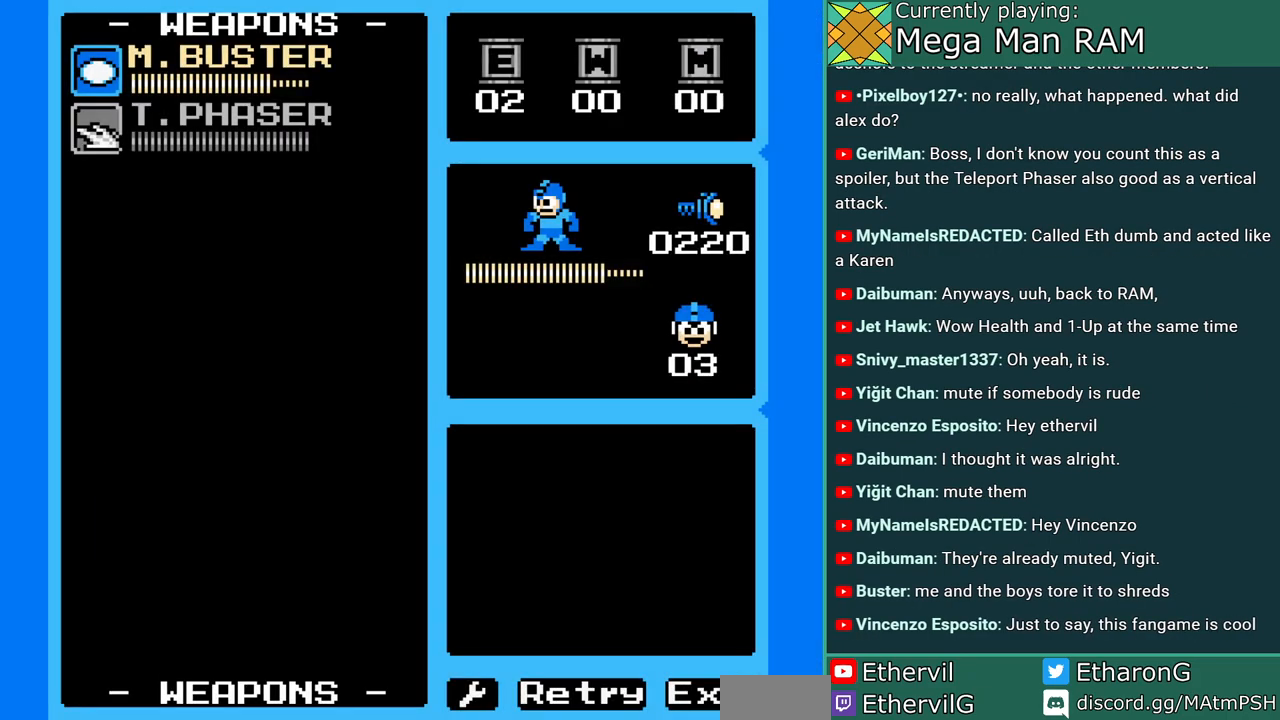
{"dt_ms": 500, "buttons": [], "events": []}
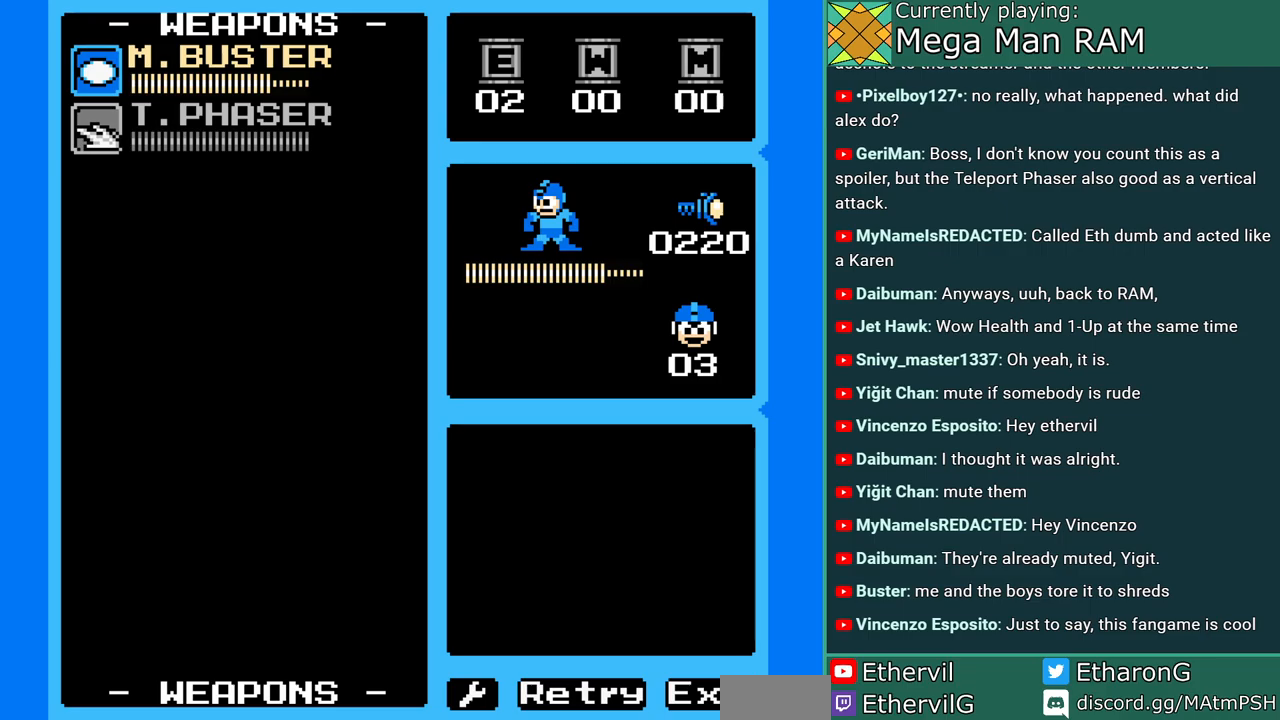
{"dt_ms": 500, "buttons": [], "events": []}
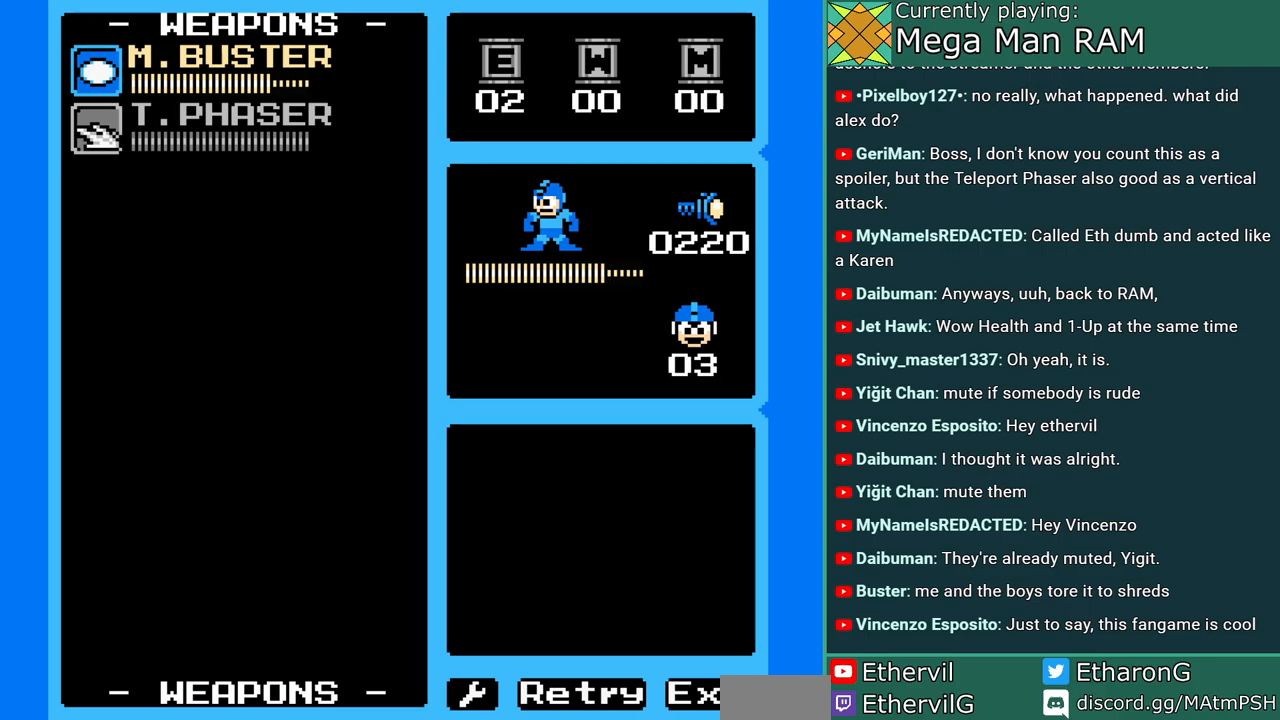
{"dt_ms": 500, "buttons": [], "events": []}